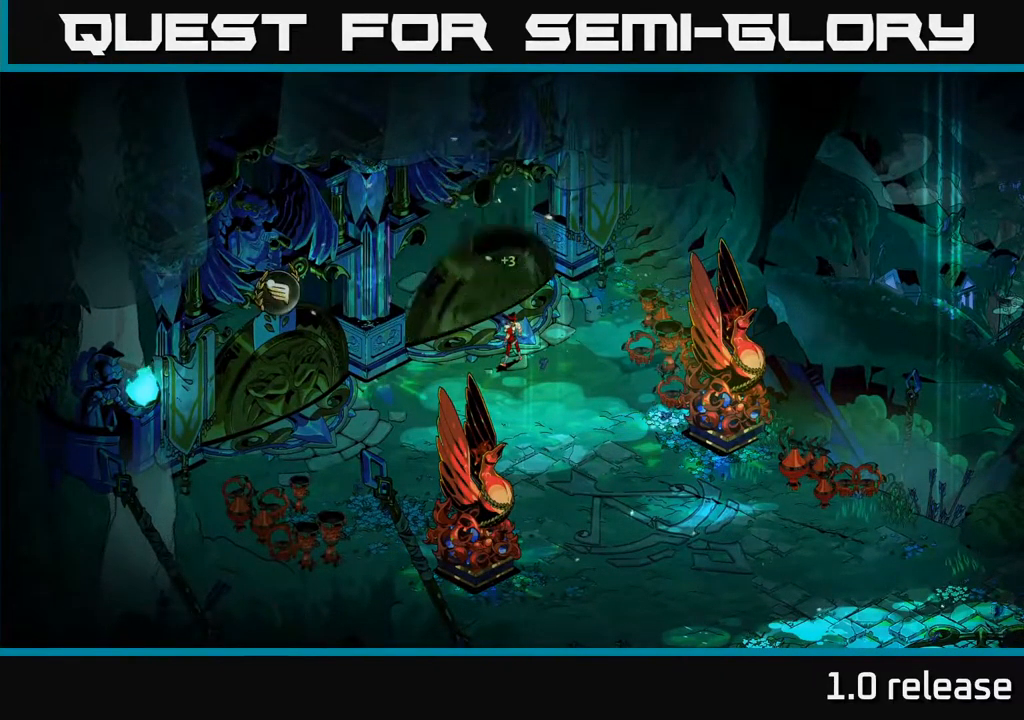
Gameplay with a controller (Xbox layout); each line is a JSON object with the inputs held at the frame after it. "events" lists button and stick changes between this image and that frame as [ms after this image, input, new state], when the widget could be followed in between.
{"buttons": [], "left_stick": "center", "right_stick": "center", "events": []}
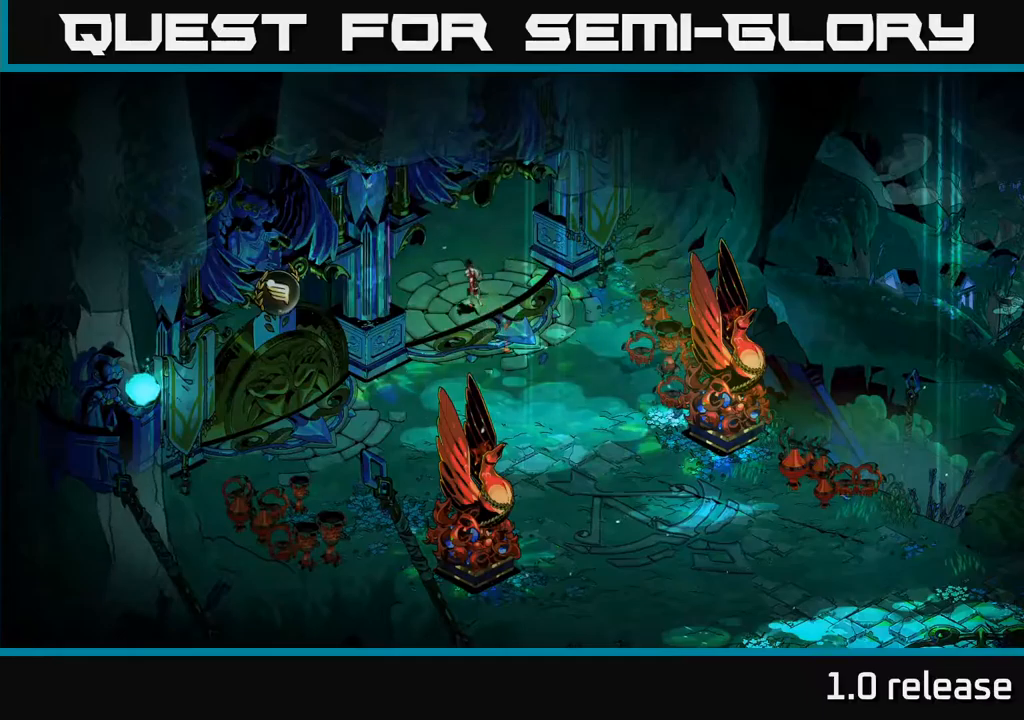
{"buttons": [], "left_stick": "center", "right_stick": "center", "events": []}
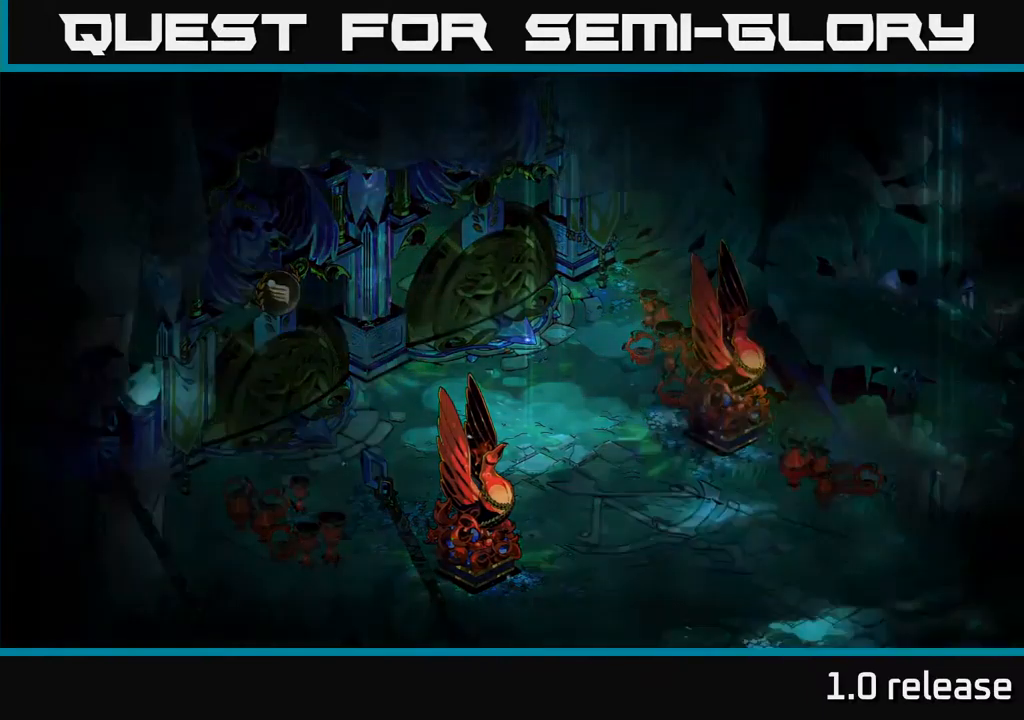
{"buttons": [], "left_stick": "center", "right_stick": "center", "events": []}
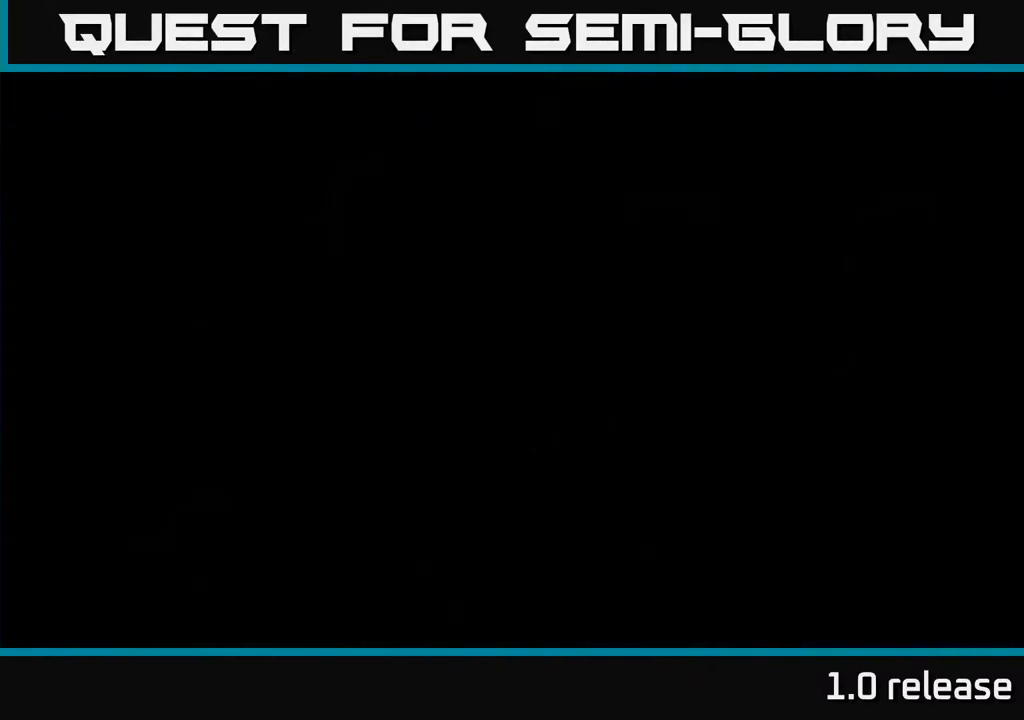
{"buttons": [], "left_stick": "center", "right_stick": "center", "events": []}
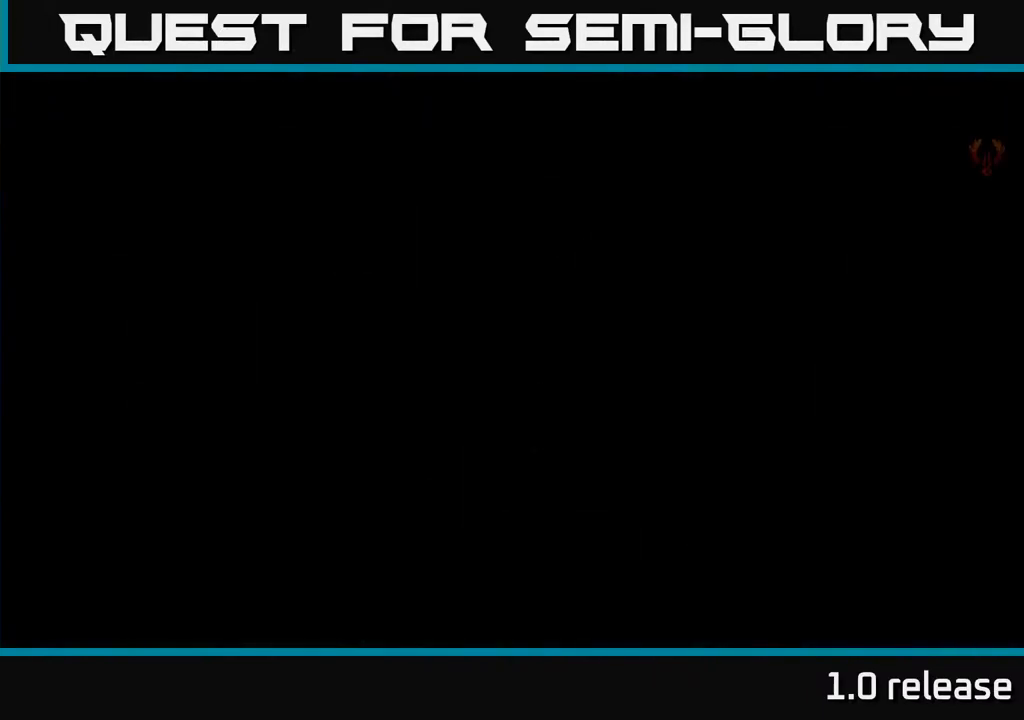
{"buttons": [], "left_stick": "center", "right_stick": "center", "events": []}
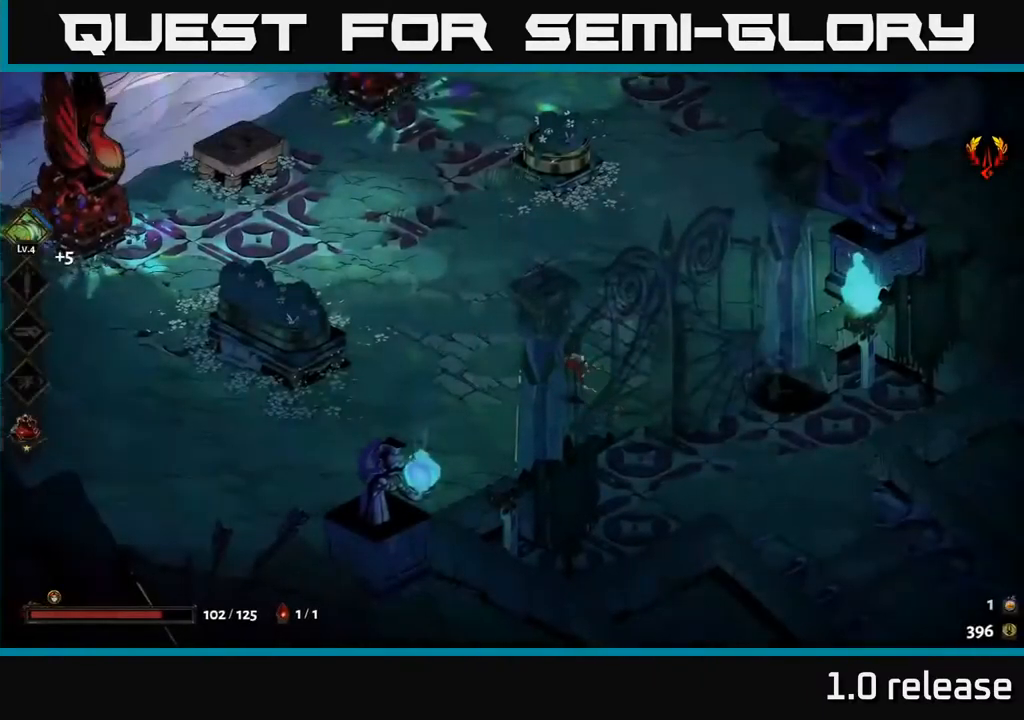
{"buttons": [], "left_stick": "left", "right_stick": "center", "events": [[267, "left_stick", "down"], [450, "left_stick", "left"]]}
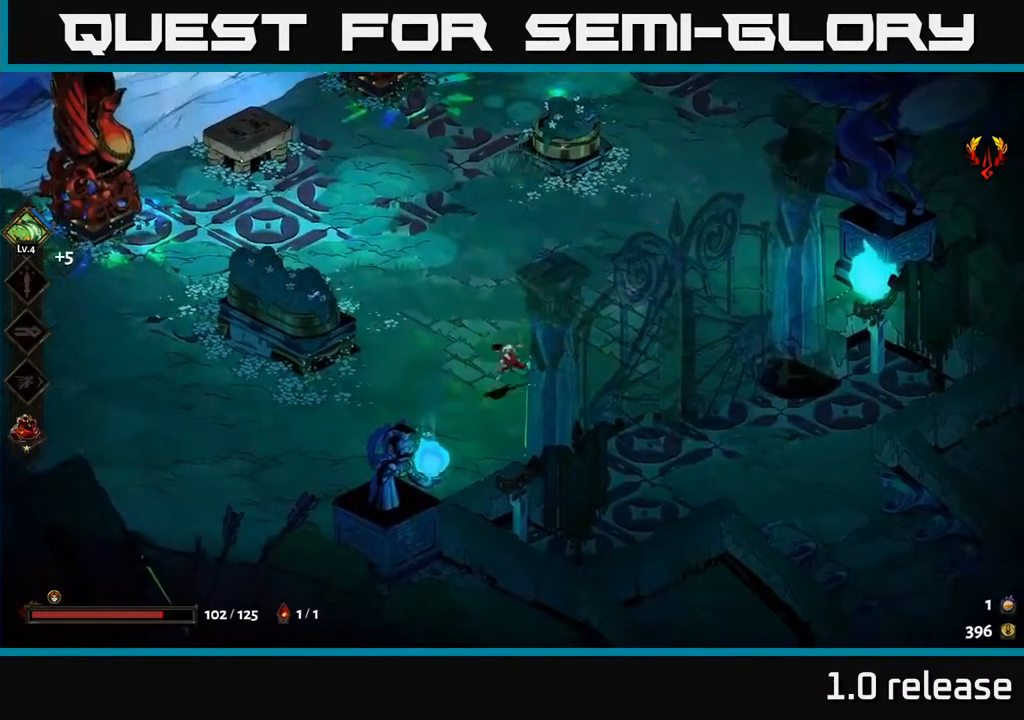
{"buttons": [], "left_stick": "up", "right_stick": "center", "events": [[67, "left_stick", "up-left"], [300, "A", "down"], [350, "left_stick", "up"], [433, "A", "up"]]}
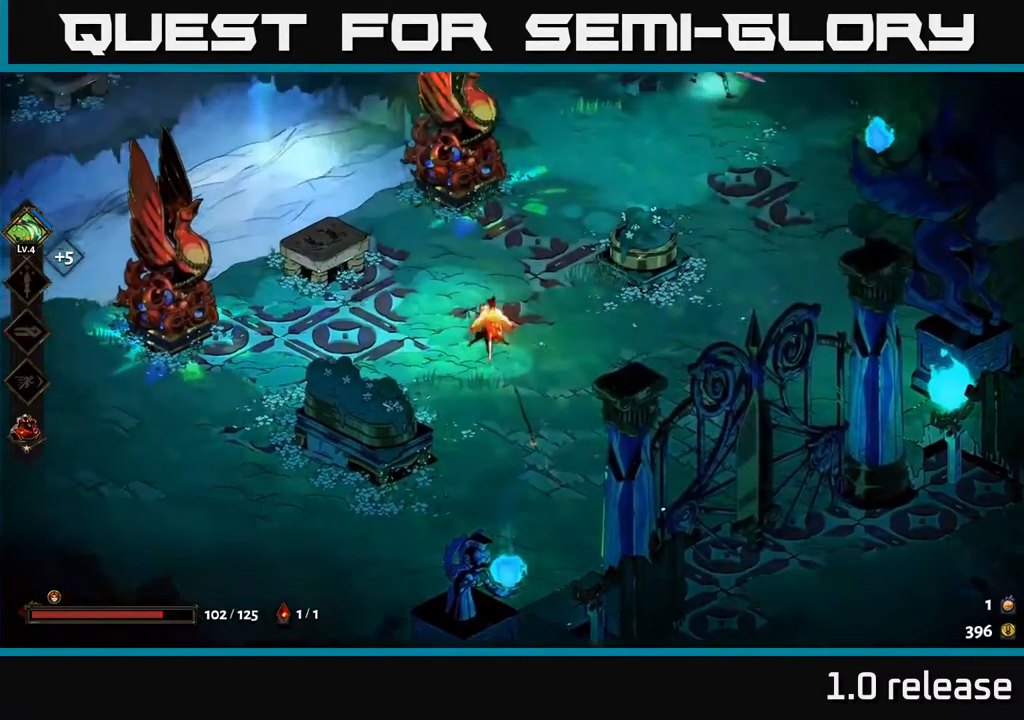
{"buttons": [], "left_stick": "up-right", "right_stick": "center", "events": [[233, "left_stick", "up-right"]]}
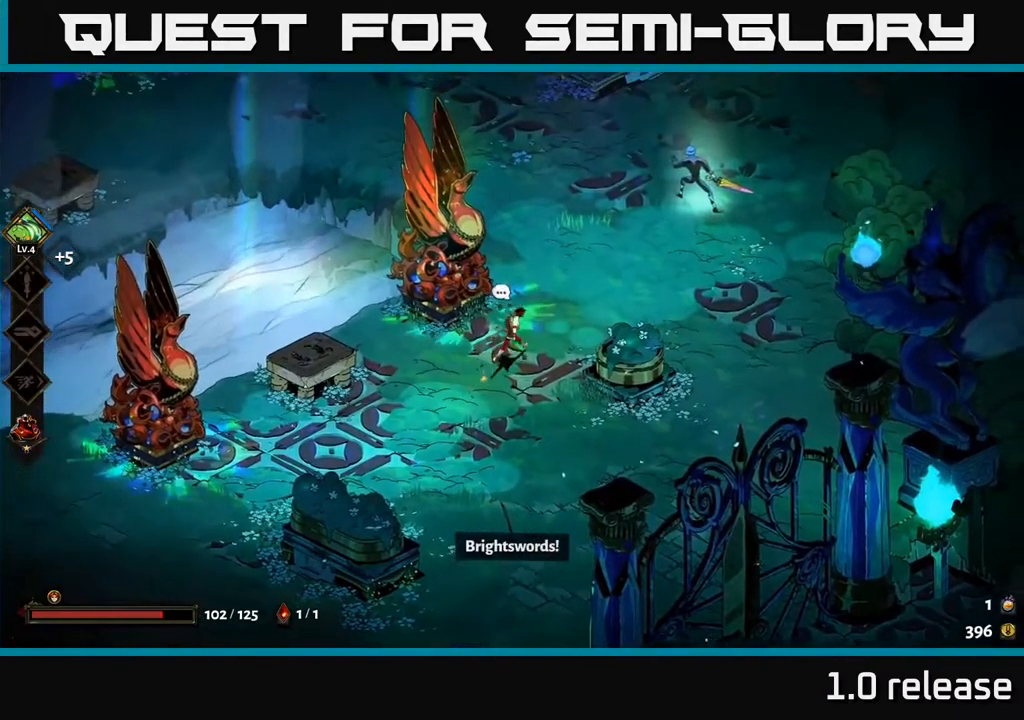
{"buttons": ["X"], "left_stick": "up-right", "right_stick": "center", "events": [[83, "A", "down"], [150, "X", "down"], [250, "X", "up"], [333, "X", "down"], [433, "A", "up"], [433, "X", "up"], [500, "X", "down"]]}
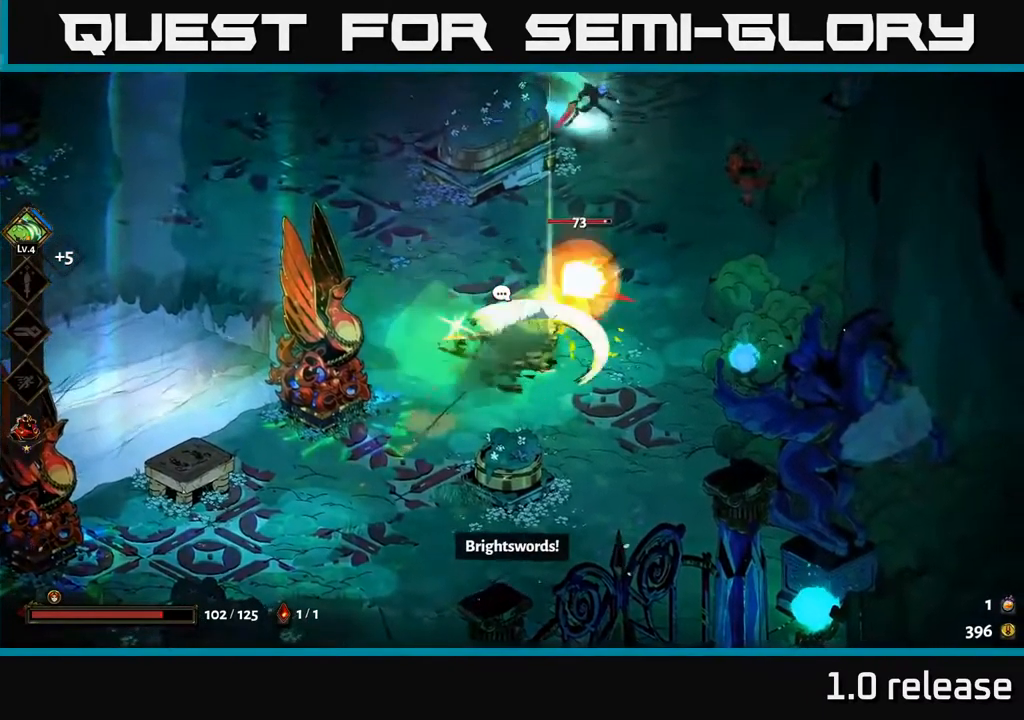
{"buttons": [], "left_stick": "up", "right_stick": "center", "events": [[100, "X", "up"], [167, "X", "down"], [267, "X", "up"], [367, "X", "down"], [367, "left_stick", "center"], [483, "X", "up"], [500, "left_stick", "up"]]}
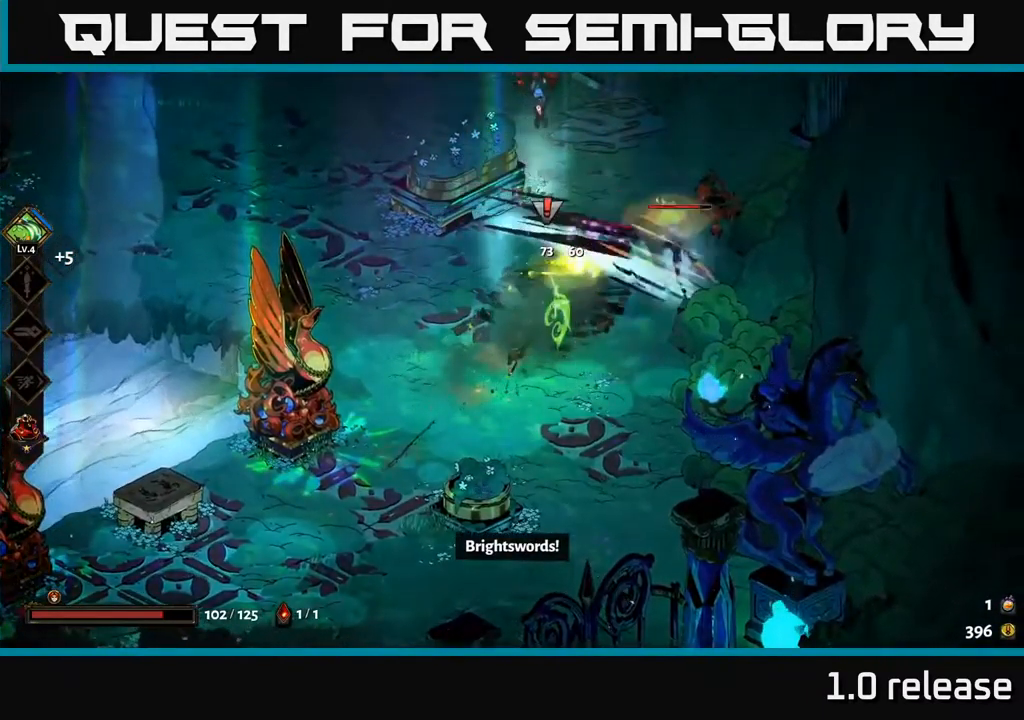
{"buttons": ["Y"], "left_stick": "down", "right_stick": "center", "events": [[67, "A", "down"], [67, "left_stick", "up-right"], [100, "X", "down"], [200, "X", "up"], [233, "A", "up"], [267, "A", "down"], [283, "X", "down"], [367, "A", "up"], [367, "X", "up"], [400, "left_stick", "down"], [450, "Y", "down"]]}
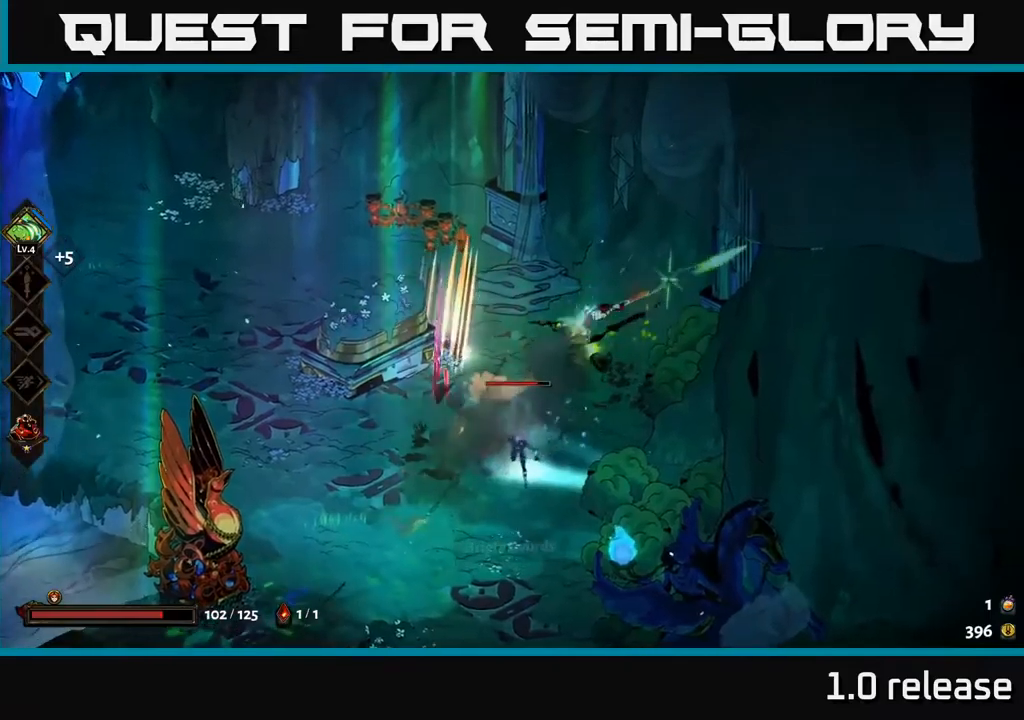
{"buttons": ["A"], "left_stick": "down", "right_stick": "center", "events": [[67, "Y", "up"], [500, "A", "down"]]}
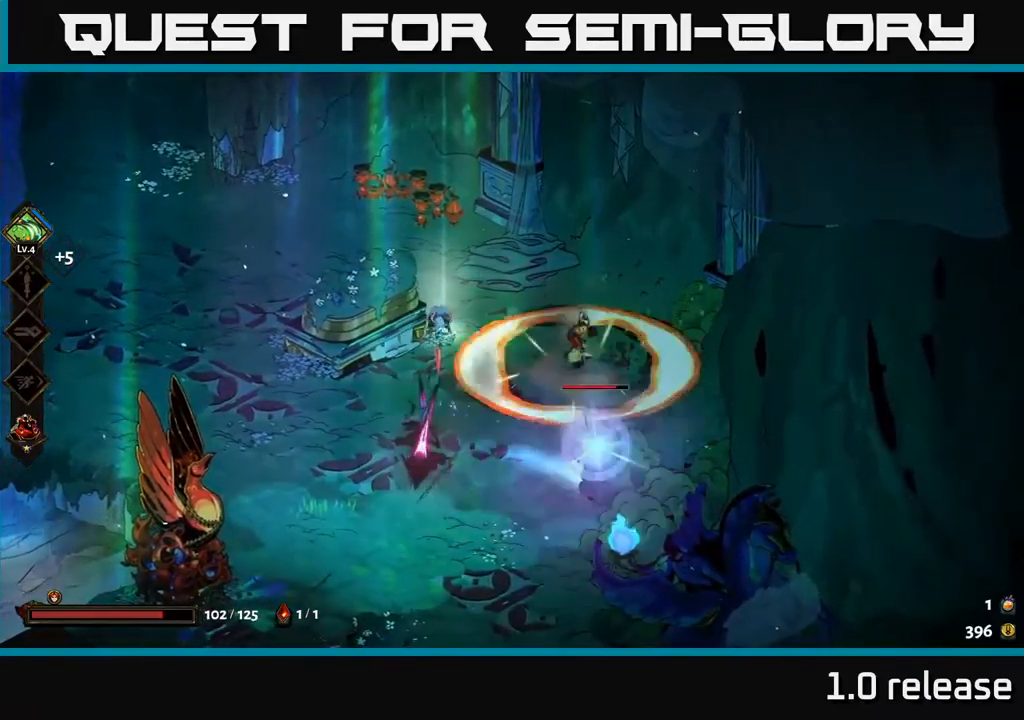
{"buttons": [], "left_stick": "down-left", "right_stick": "center", "events": [[67, "X", "down"], [167, "X", "up"], [234, "X", "down"], [267, "A", "up"], [334, "X", "up"], [367, "left_stick", "down-left"], [400, "X", "down"], [500, "X", "up"]]}
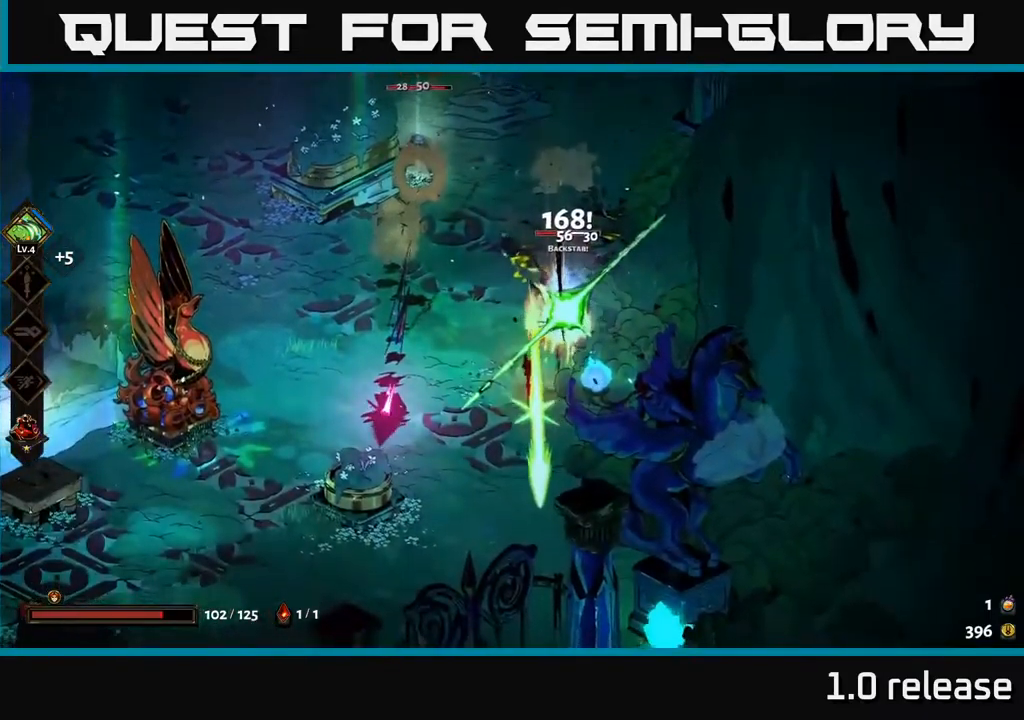
{"buttons": ["X"], "left_stick": "up-left", "right_stick": "center", "events": [[67, "left_stick", "up-left"], [100, "A", "down"], [134, "X", "down"], [134, "left_stick", "up"], [184, "A", "up"], [267, "X", "up"], [417, "X", "down"], [467, "left_stick", "up-left"]]}
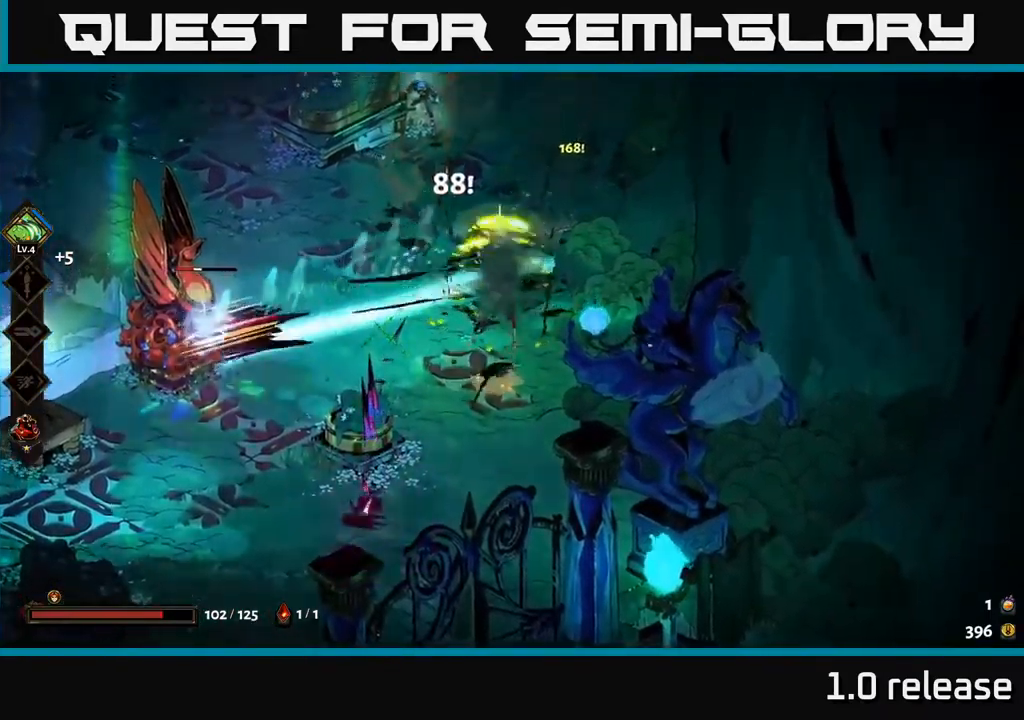
{"buttons": ["A"], "left_stick": "up", "right_stick": "center", "events": [[34, "X", "up"], [250, "A", "down"], [300, "left_stick", "up"], [317, "X", "down"], [400, "A", "up"], [400, "X", "up"], [434, "A", "down"]]}
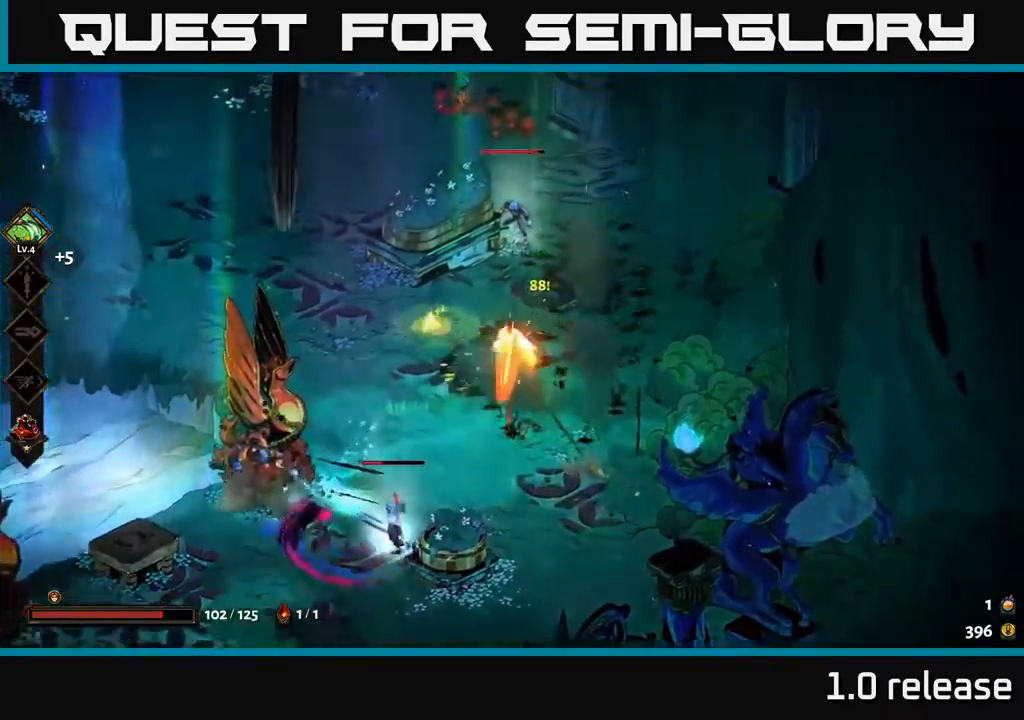
{"buttons": ["A"], "left_stick": "down-left", "right_stick": "center", "events": [[17, "X", "down"], [67, "A", "up"], [100, "X", "up"], [200, "X", "down"], [300, "X", "up"], [367, "X", "down"], [434, "left_stick", "center"], [467, "A", "down"], [467, "X", "up"], [500, "left_stick", "down-left"]]}
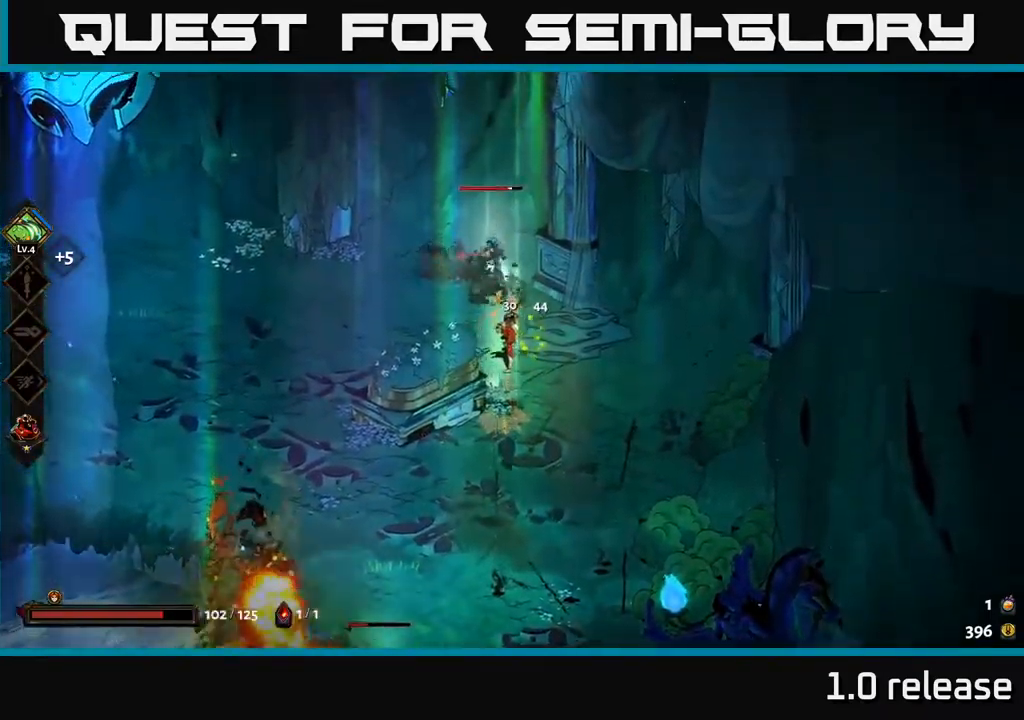
{"buttons": ["X"], "left_stick": "up-right", "right_stick": "center", "events": [[67, "X", "down"], [100, "left_stick", "left"], [134, "X", "up"], [250, "X", "down"], [250, "left_stick", "up"], [267, "A", "up"], [334, "left_stick", "up-right"], [367, "X", "up"], [417, "A", "down"], [434, "X", "down"], [467, "A", "up"]]}
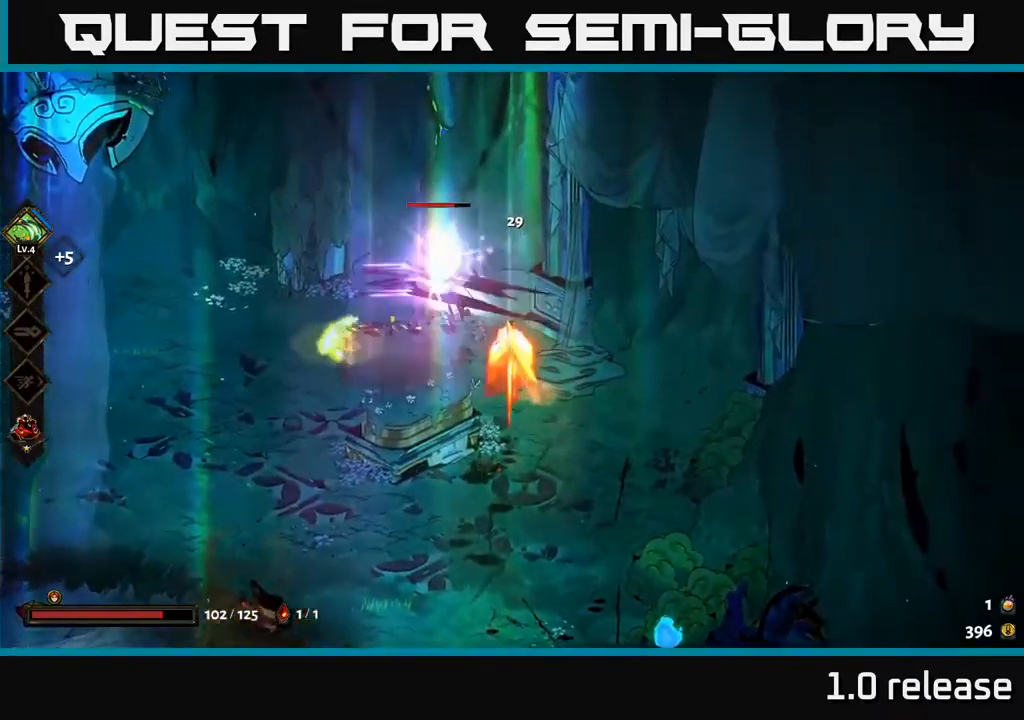
{"buttons": [], "left_stick": "left", "right_stick": "center", "events": [[67, "X", "up"], [134, "left_stick", "left"], [167, "X", "down"], [234, "X", "up"], [300, "A", "down"], [367, "X", "down"], [434, "A", "up"], [500, "X", "up"]]}
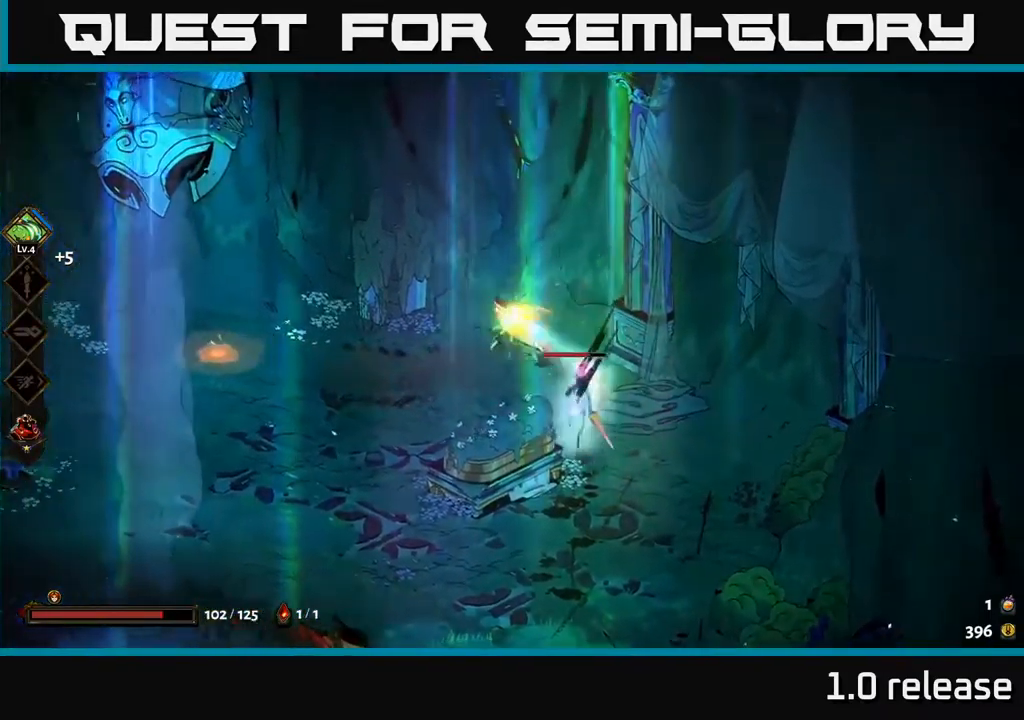
{"buttons": [], "left_stick": "down-right", "right_stick": "center", "events": [[67, "A", "down"], [84, "X", "down"], [134, "left_stick", "down"], [150, "A", "up"], [184, "left_stick", "down-right"], [200, "X", "up"], [284, "X", "down"], [400, "X", "up"]]}
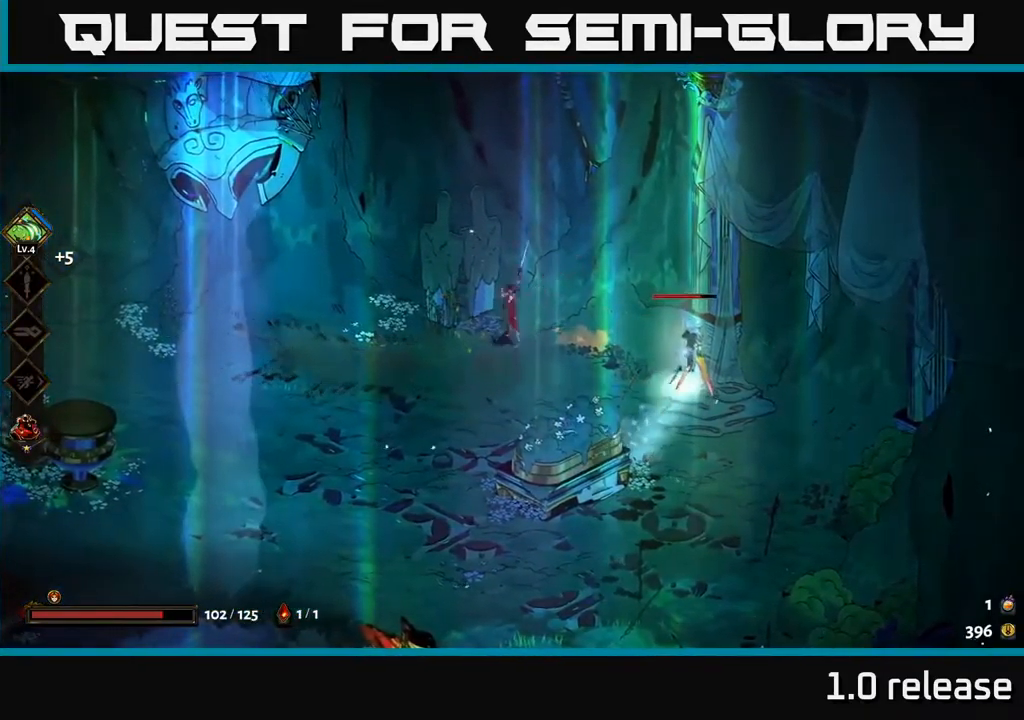
{"buttons": ["A", "X"], "left_stick": "down-right", "right_stick": "center", "events": [[267, "A", "down"], [300, "X", "down"], [400, "X", "up"], [484, "X", "down"]]}
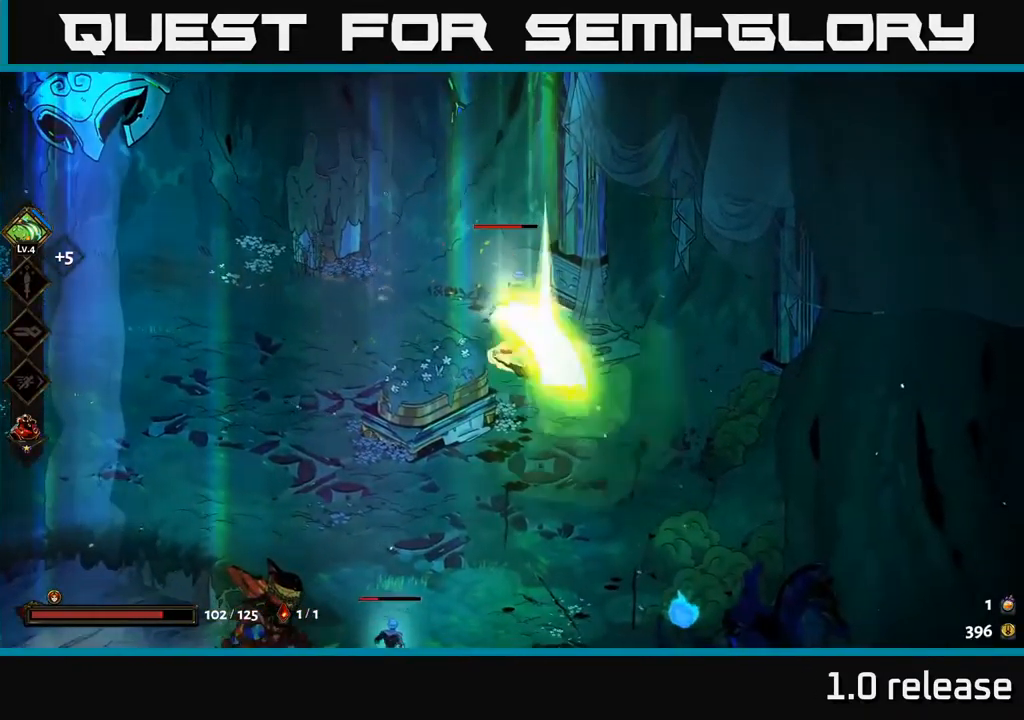
{"buttons": [], "left_stick": "up-right", "right_stick": "center", "events": [[67, "X", "up"], [67, "left_stick", "left"], [100, "A", "up"], [184, "left_stick", "up-left"], [234, "Y", "down"], [300, "left_stick", "up"], [334, "Y", "up"], [434, "left_stick", "up-right"]]}
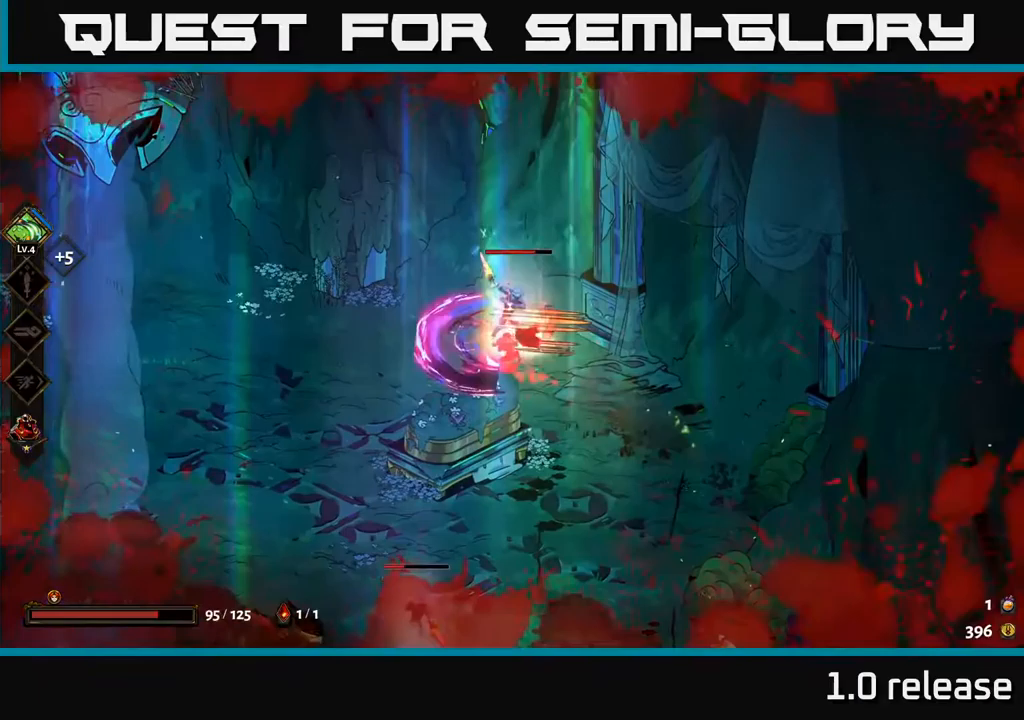
{"buttons": ["X"], "left_stick": "left", "right_stick": "center", "events": [[17, "left_stick", "right"], [217, "A", "down"], [250, "X", "down"], [267, "left_stick", "up"], [350, "X", "up"], [350, "left_stick", "left"], [383, "A", "up"], [417, "A", "down"], [433, "X", "down"], [467, "A", "up"]]}
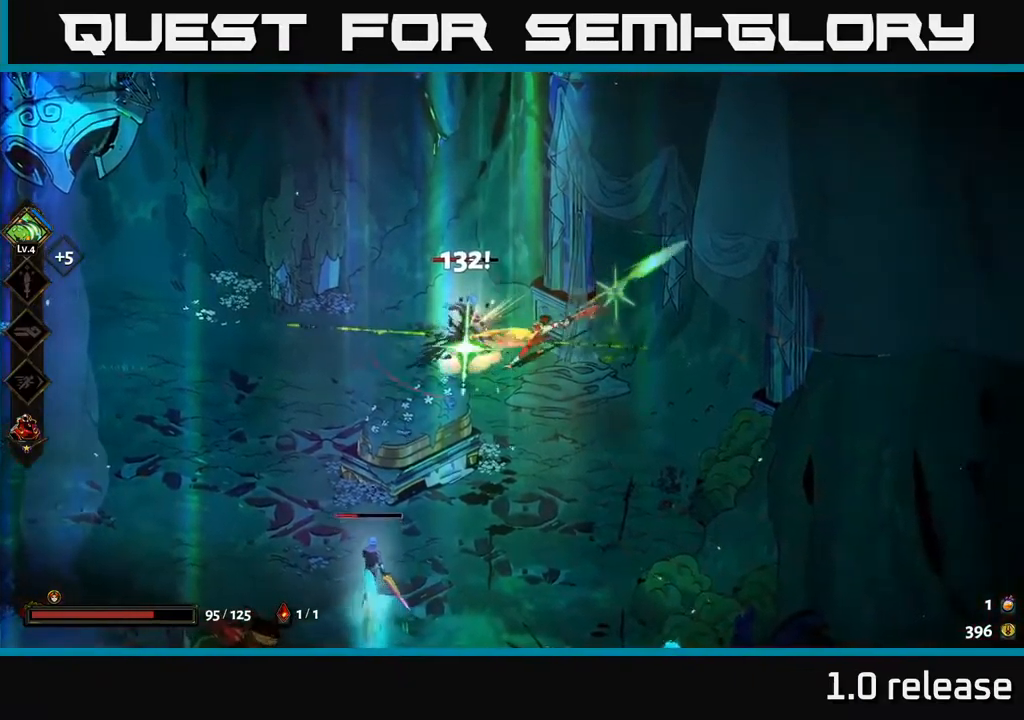
{"buttons": [], "left_stick": "center", "right_stick": "center", "events": [[33, "X", "up"], [117, "X", "down"], [233, "X", "up"], [350, "X", "down"], [450, "X", "up"], [450, "left_stick", "center"]]}
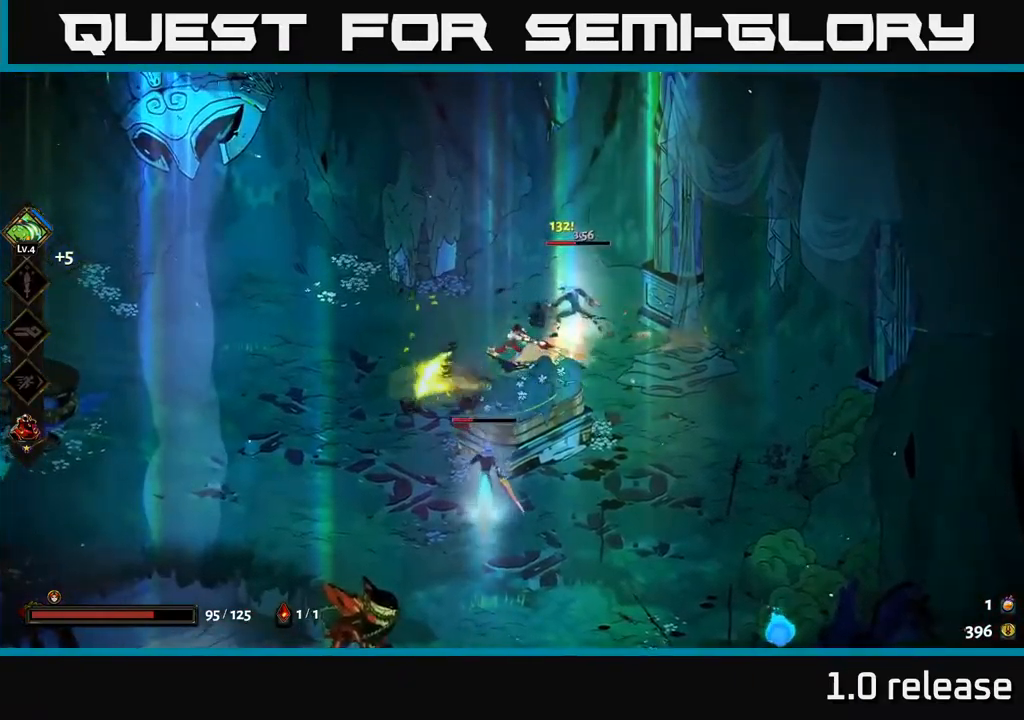
{"buttons": [], "left_stick": "down", "right_stick": "center", "events": [[83, "left_stick", "up-right"], [217, "Y", "down"], [283, "Y", "up"], [317, "left_stick", "down-right"], [383, "left_stick", "down"]]}
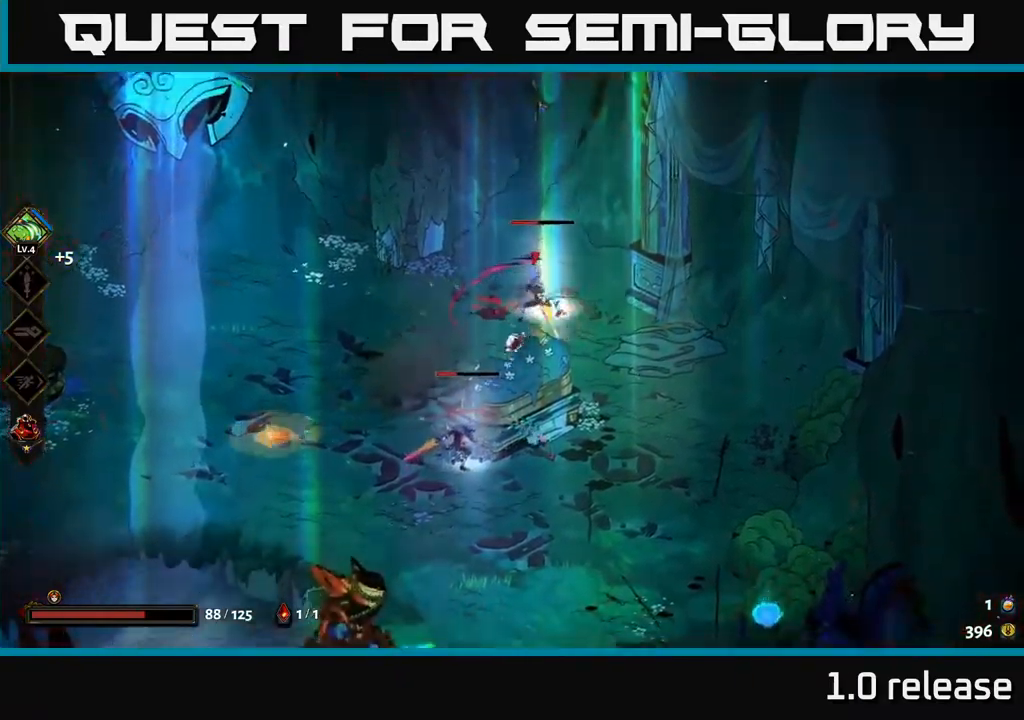
{"buttons": ["A"], "left_stick": "down", "right_stick": "center", "events": [[150, "left_stick", "down-left"], [283, "A", "down"], [333, "X", "down"], [417, "left_stick", "down"], [433, "X", "up"]]}